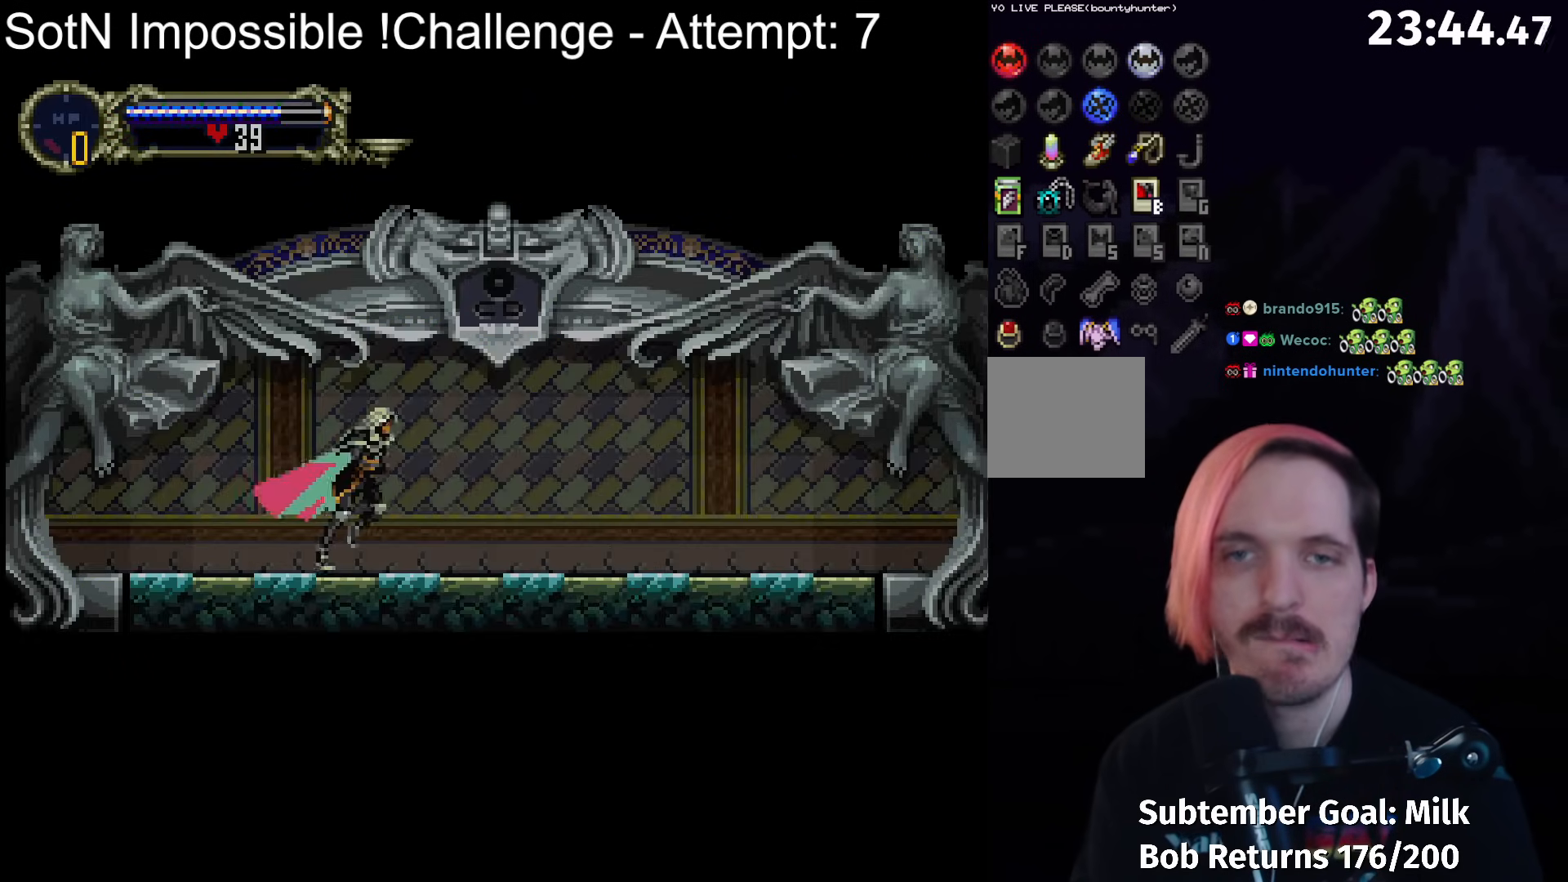
Gameplay with a controller (Xbox layout); each line is a JSON object with the inputs held at the frame after it. "button_events" lists button changes between this image and that frame as [ms after this image, input, new state], when the widget could be followed in between (sticks are given only as held states). Not read: L3 R3 right_stick.
{"buttons": ["A", "R1"], "left_stick": "center", "button_events": [[417, "A", "down"], [433, "R1", "down"]]}
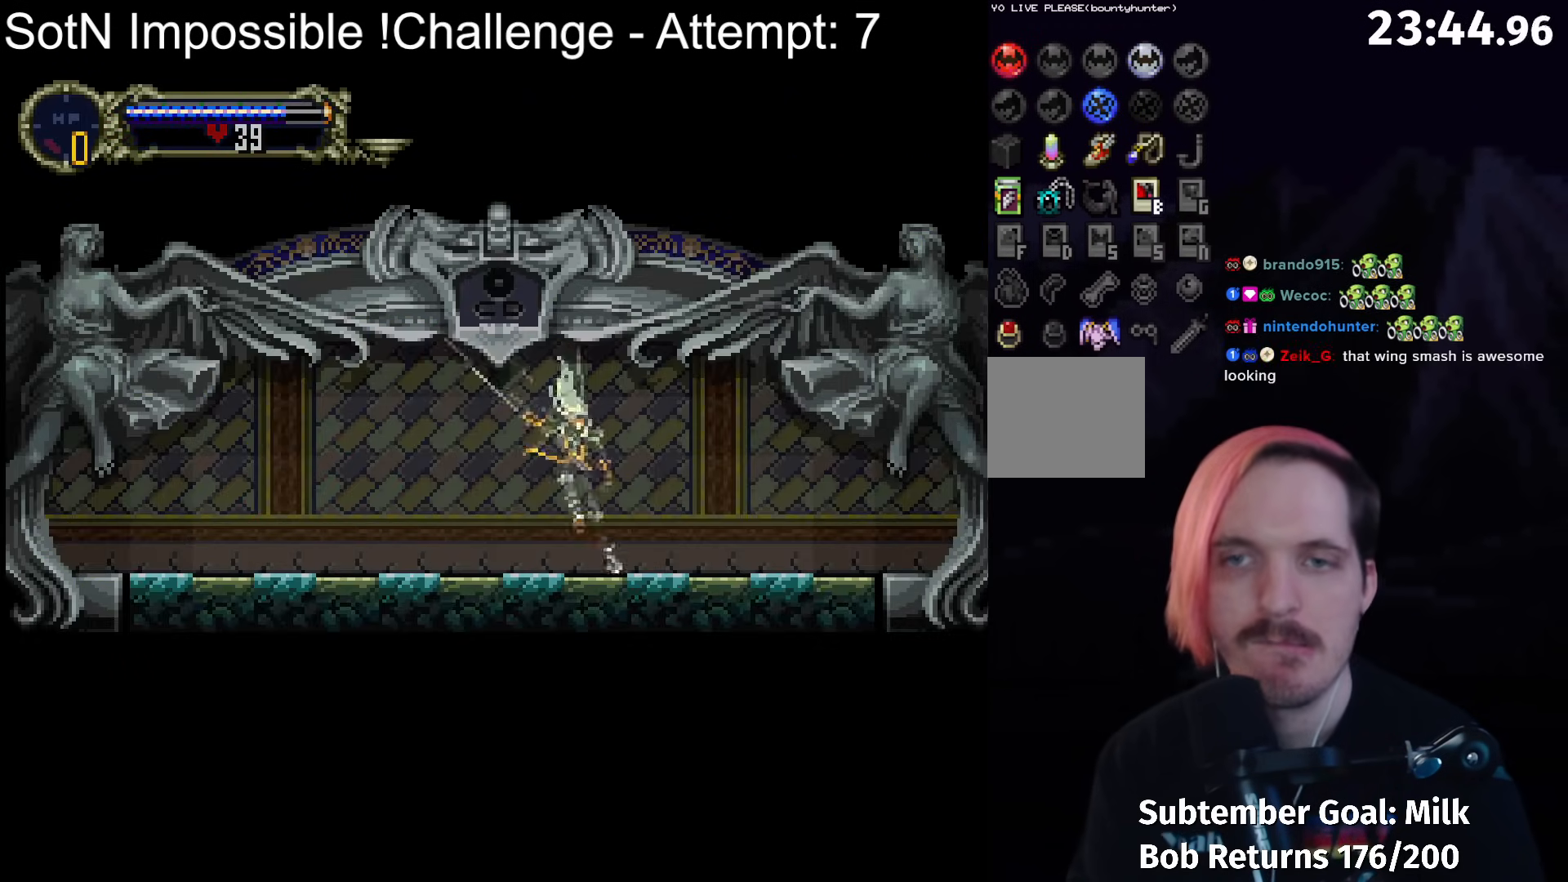
{"buttons": [], "left_stick": "center", "button_events": [[83, "A", "up"], [100, "R1", "up"]]}
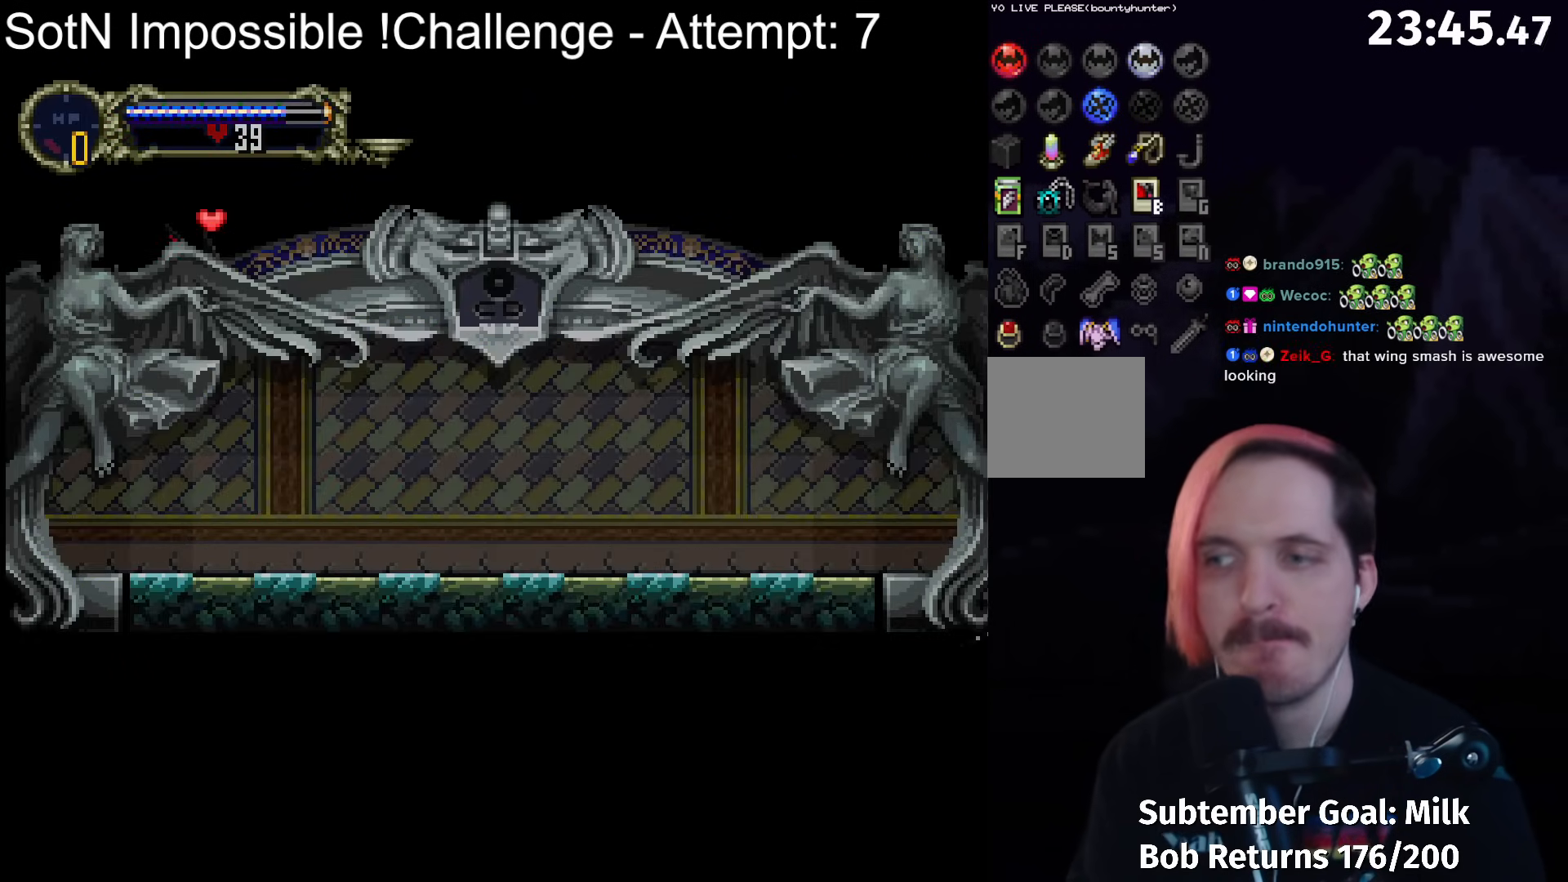
{"buttons": [], "left_stick": "center", "button_events": []}
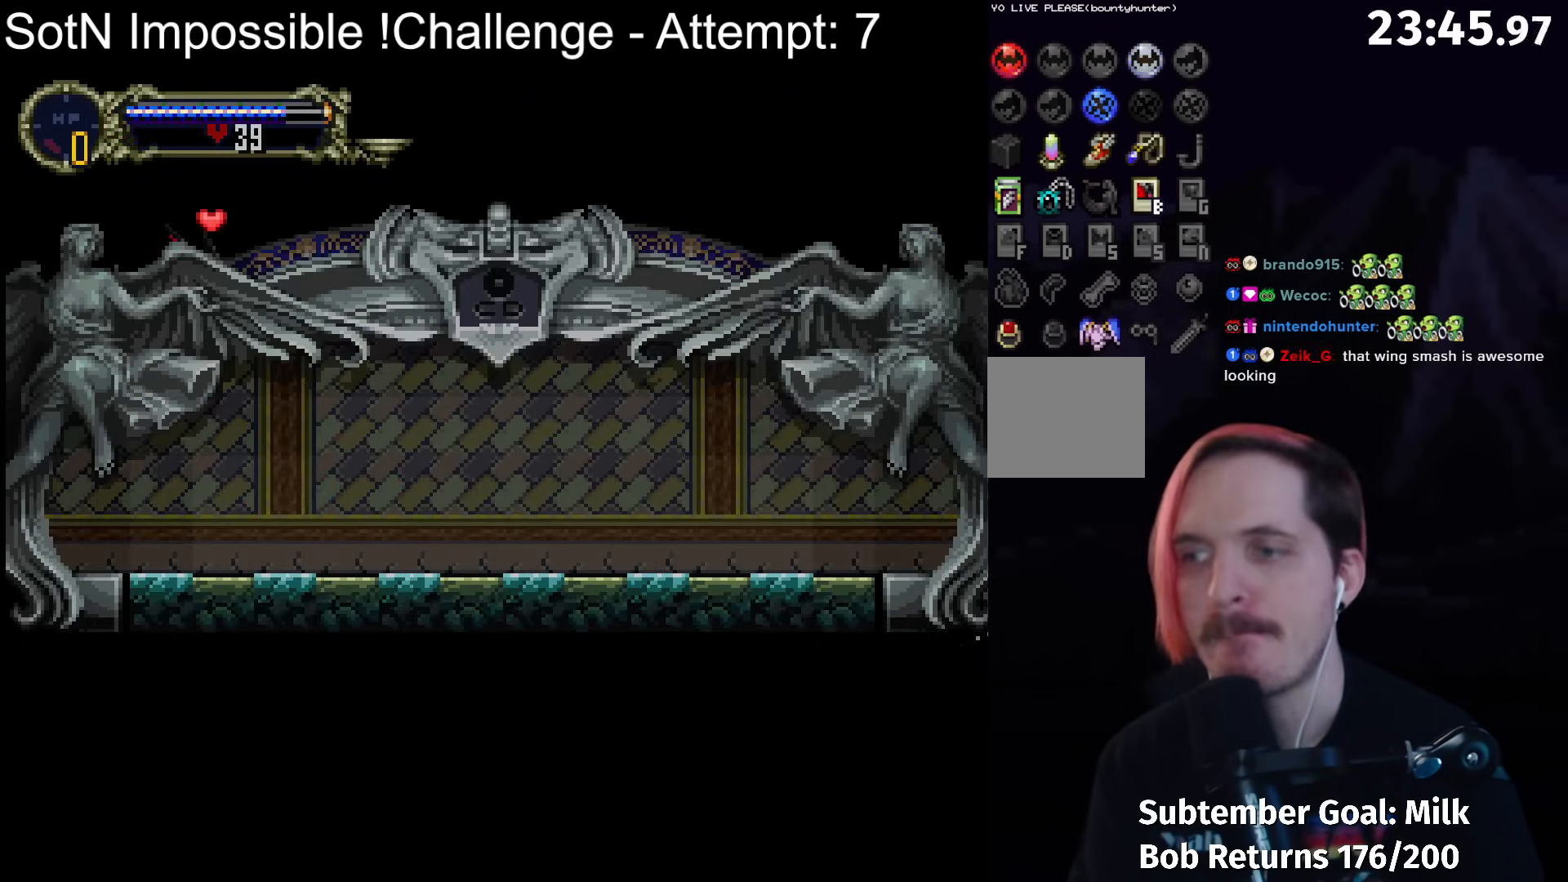
{"buttons": [], "left_stick": "center", "button_events": []}
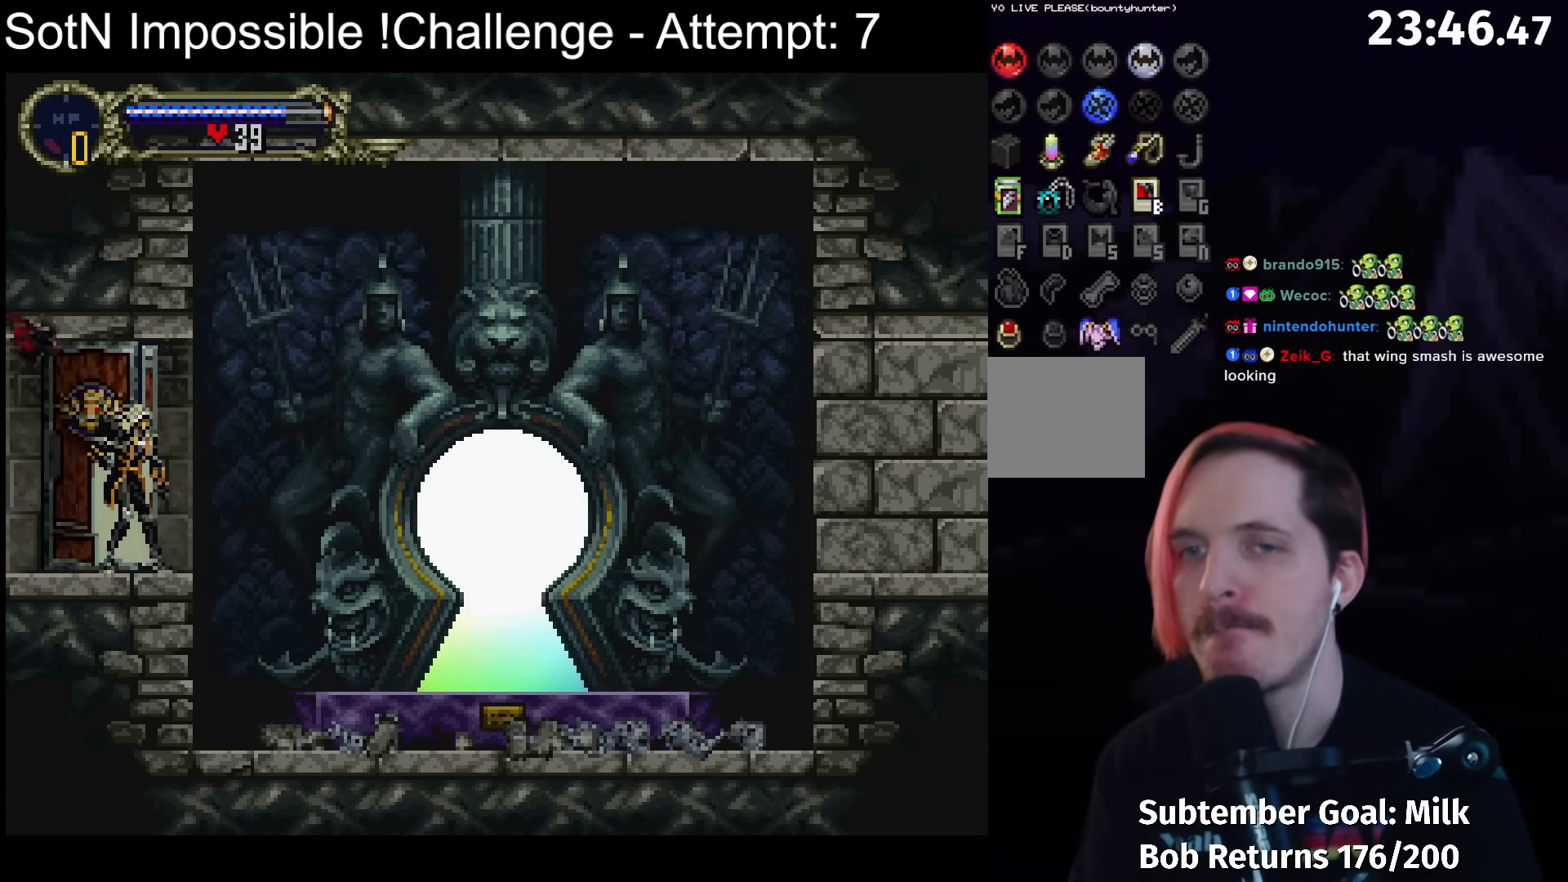
{"buttons": ["A"], "left_stick": "right"}
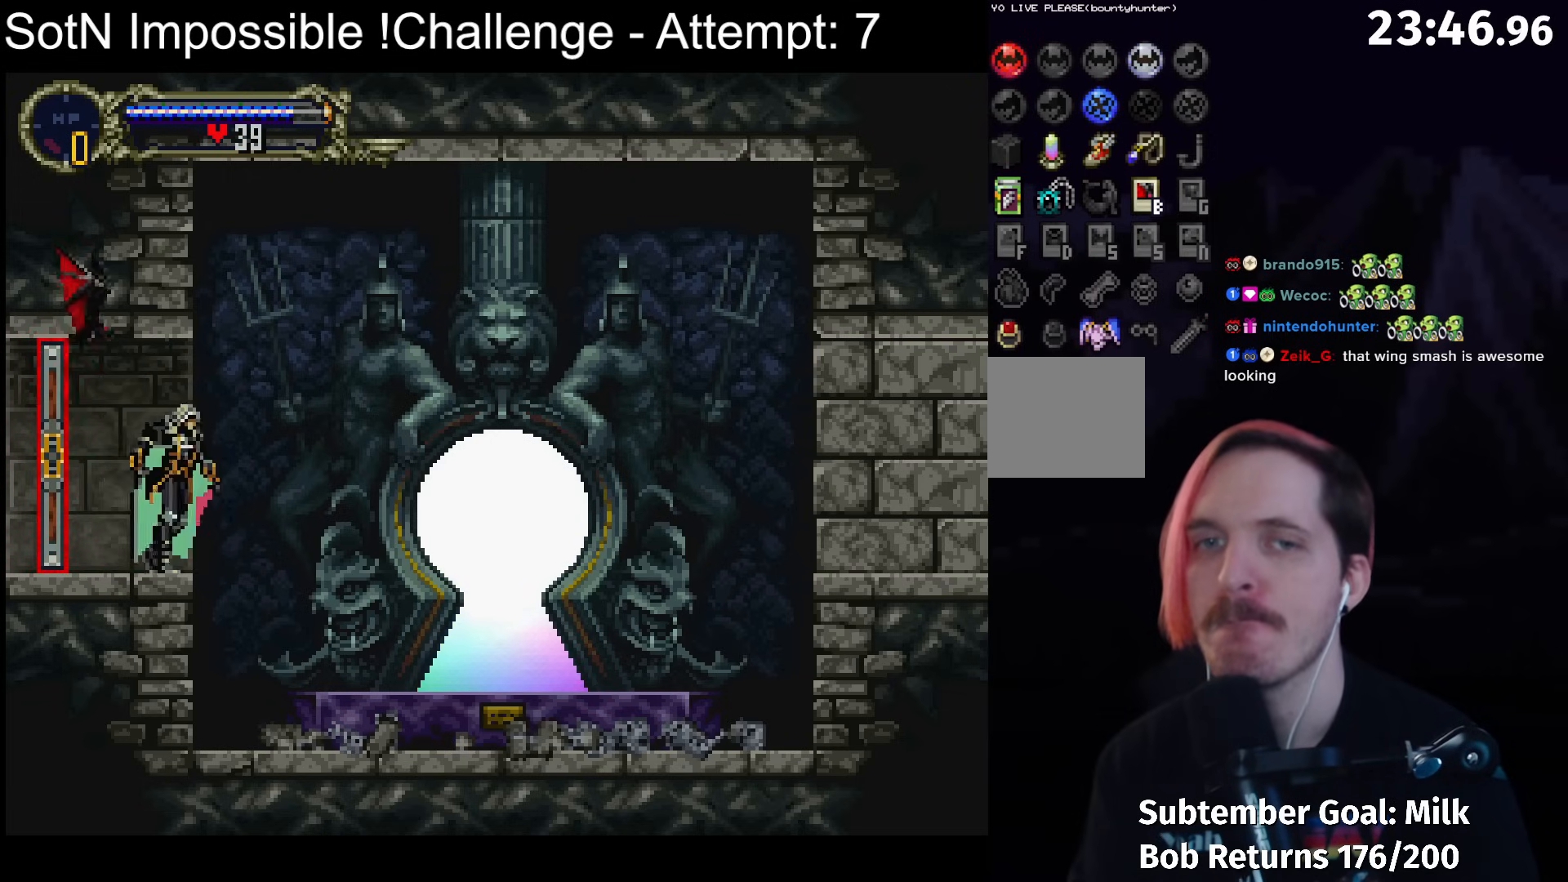
{"buttons": [], "left_stick": "right"}
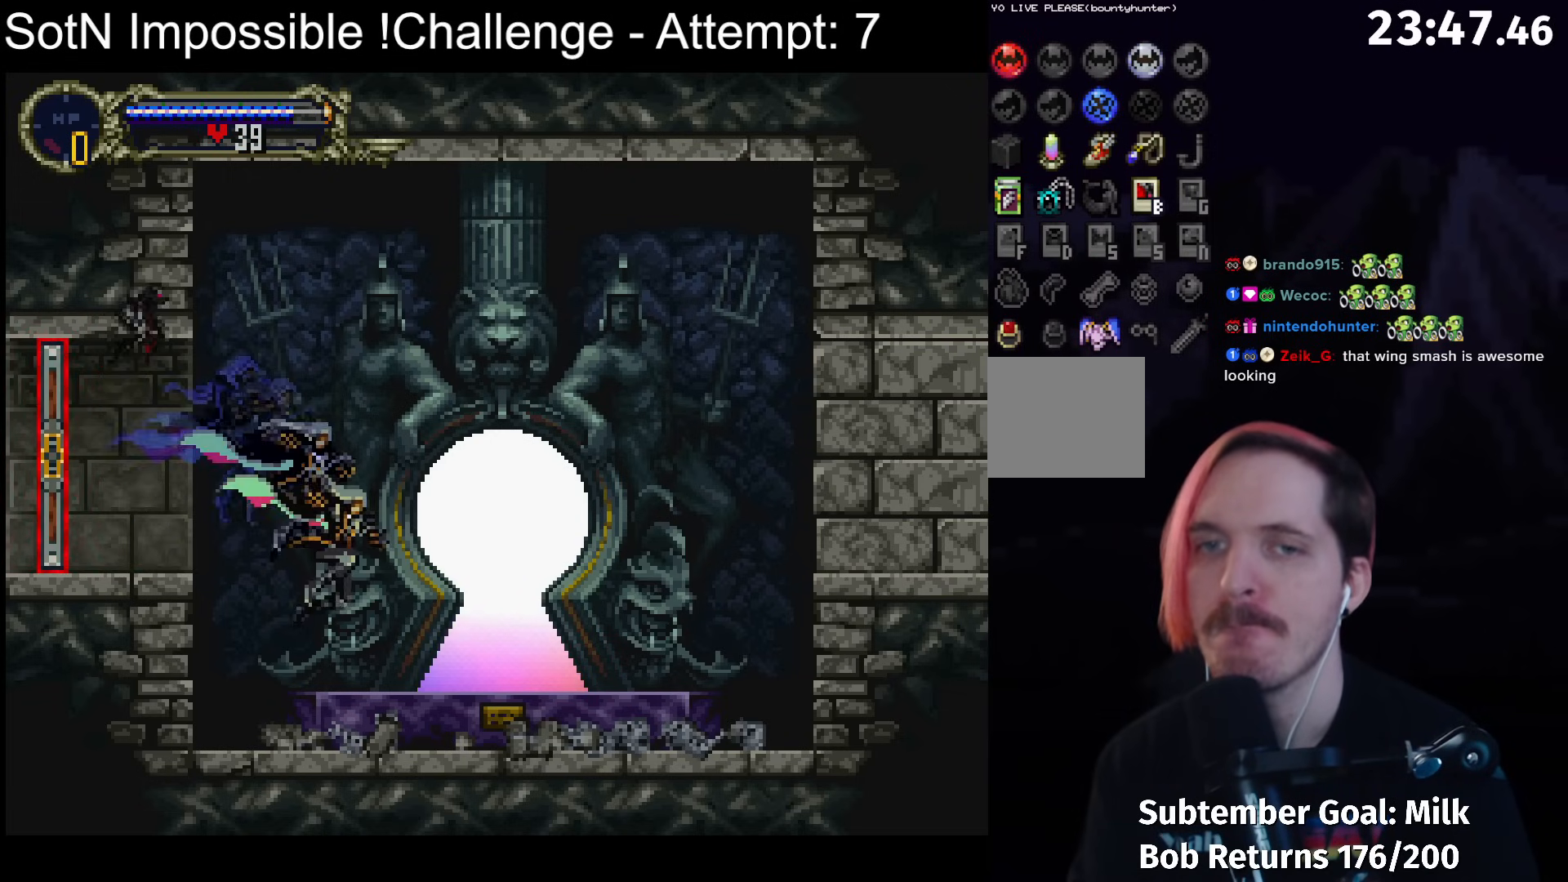
{"buttons": [], "left_stick": "center", "button_events": [[117, "Y", "down"], [183, "Y", "up"]]}
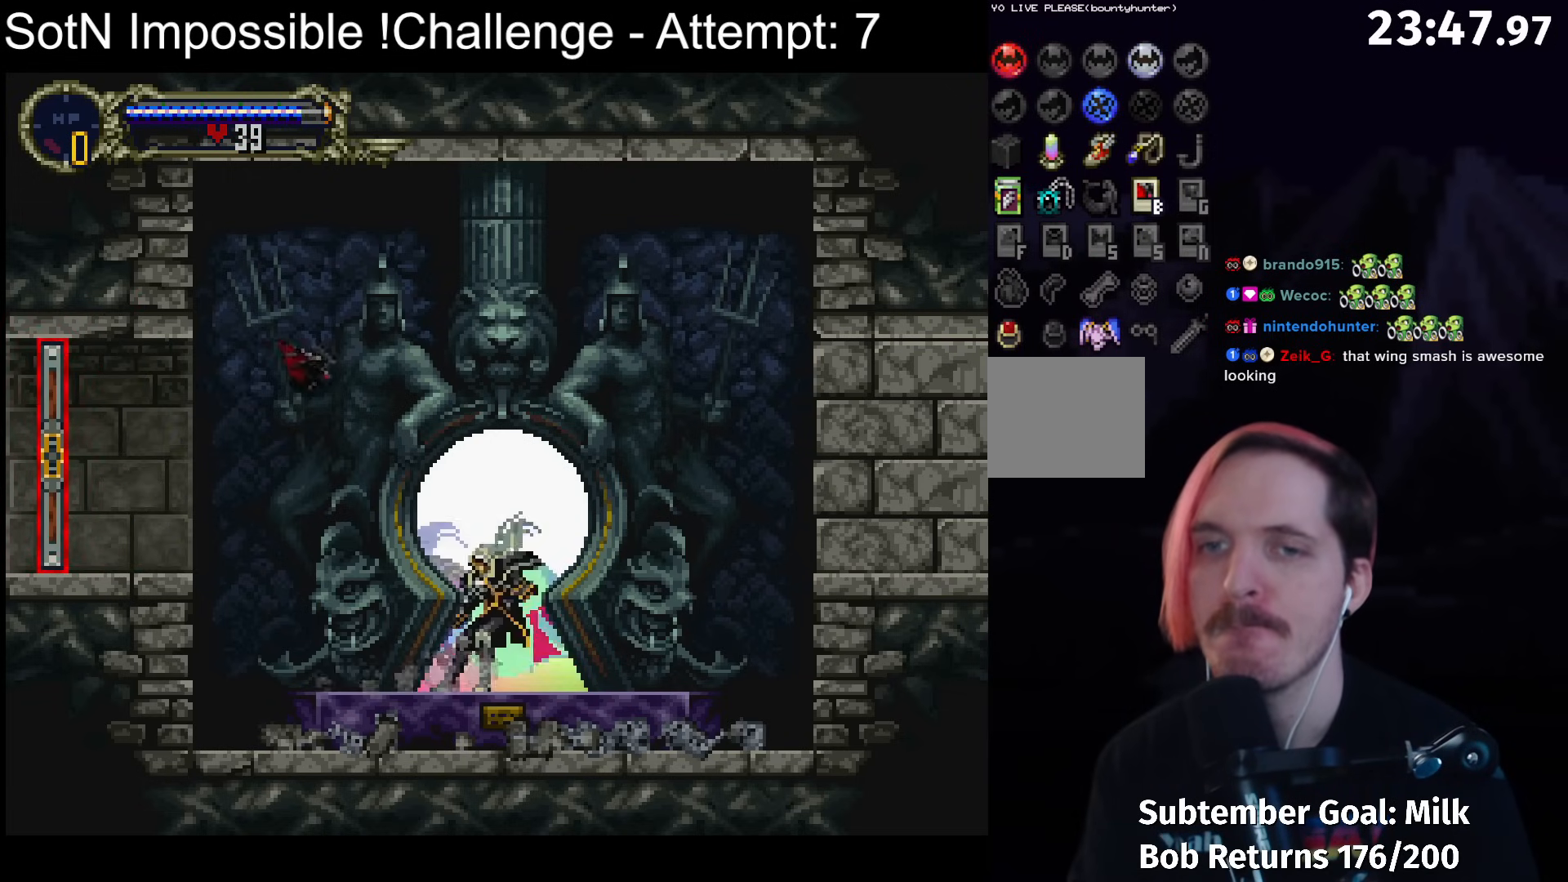
{"buttons": [], "left_stick": "center", "button_events": []}
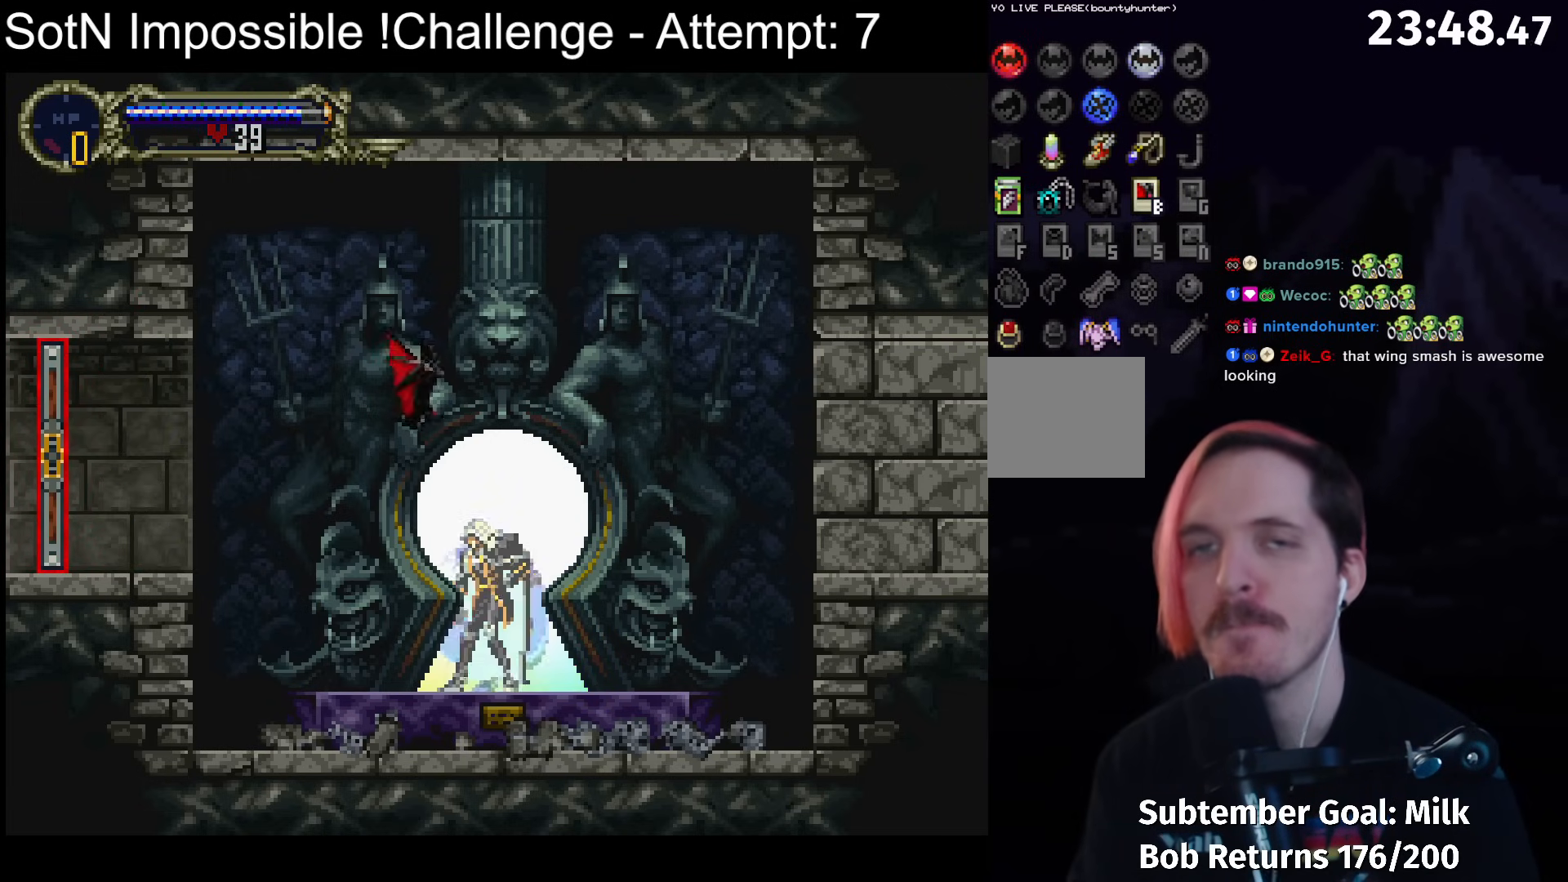
{"buttons": [], "left_stick": "center", "button_events": []}
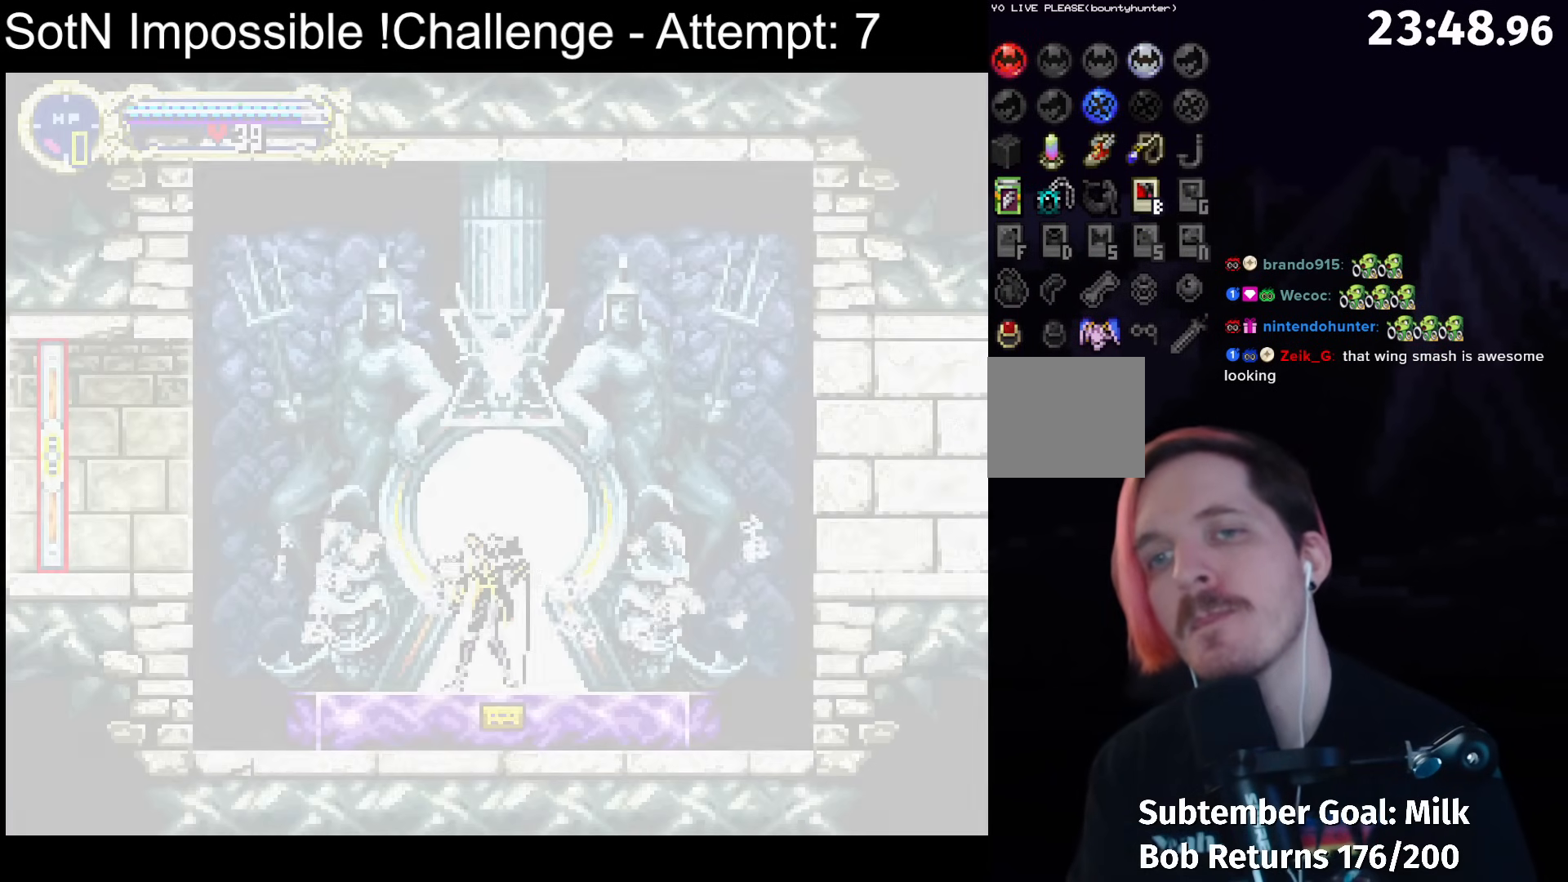
{"buttons": [], "left_stick": "center", "button_events": []}
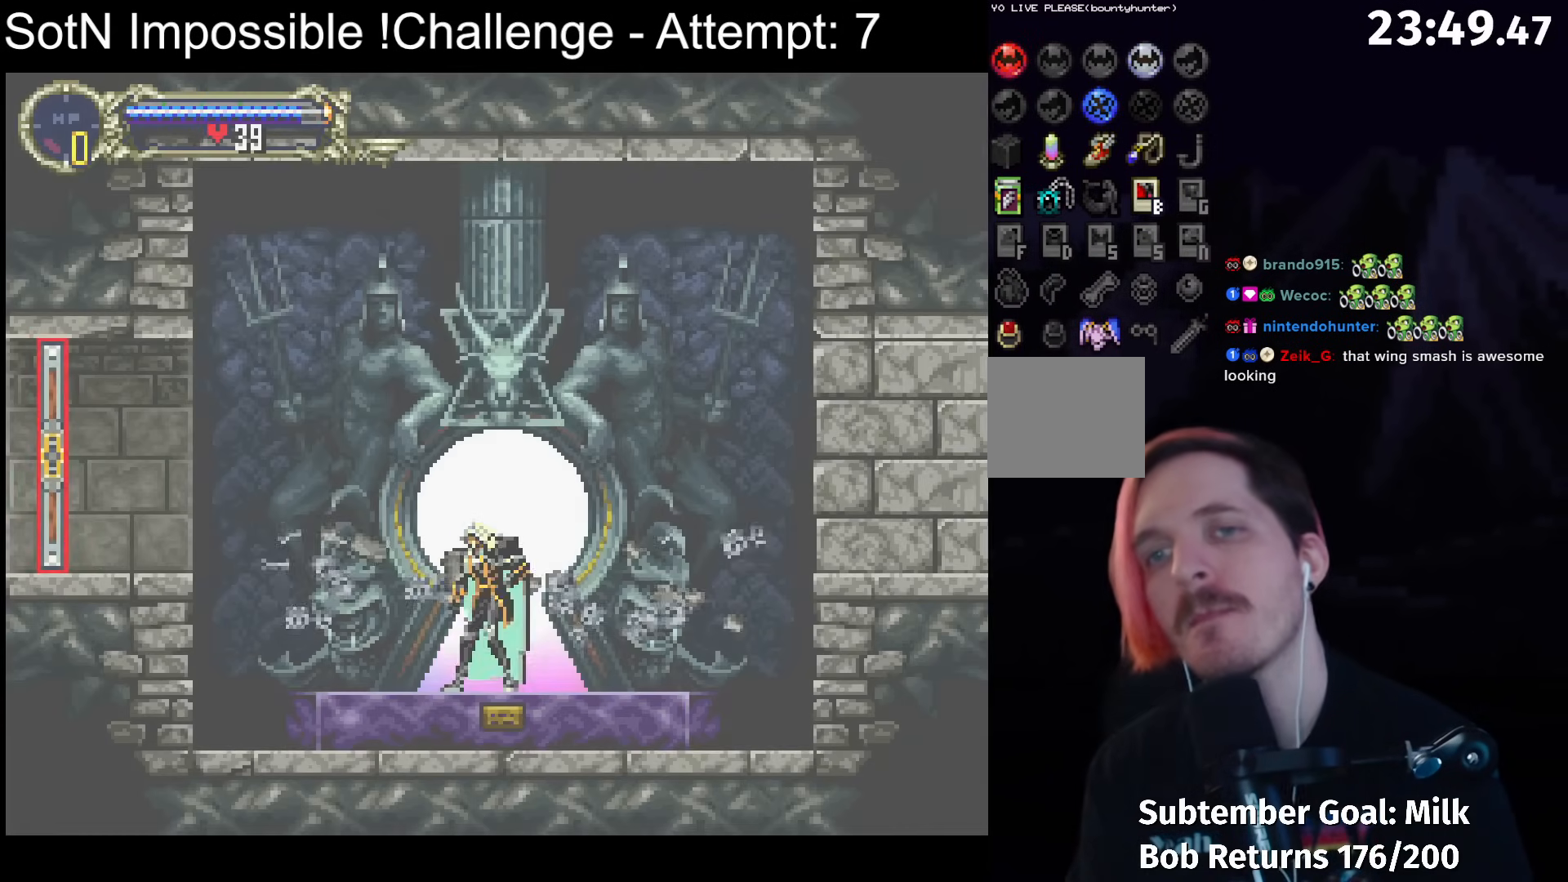
{"buttons": [], "left_stick": "center", "button_events": []}
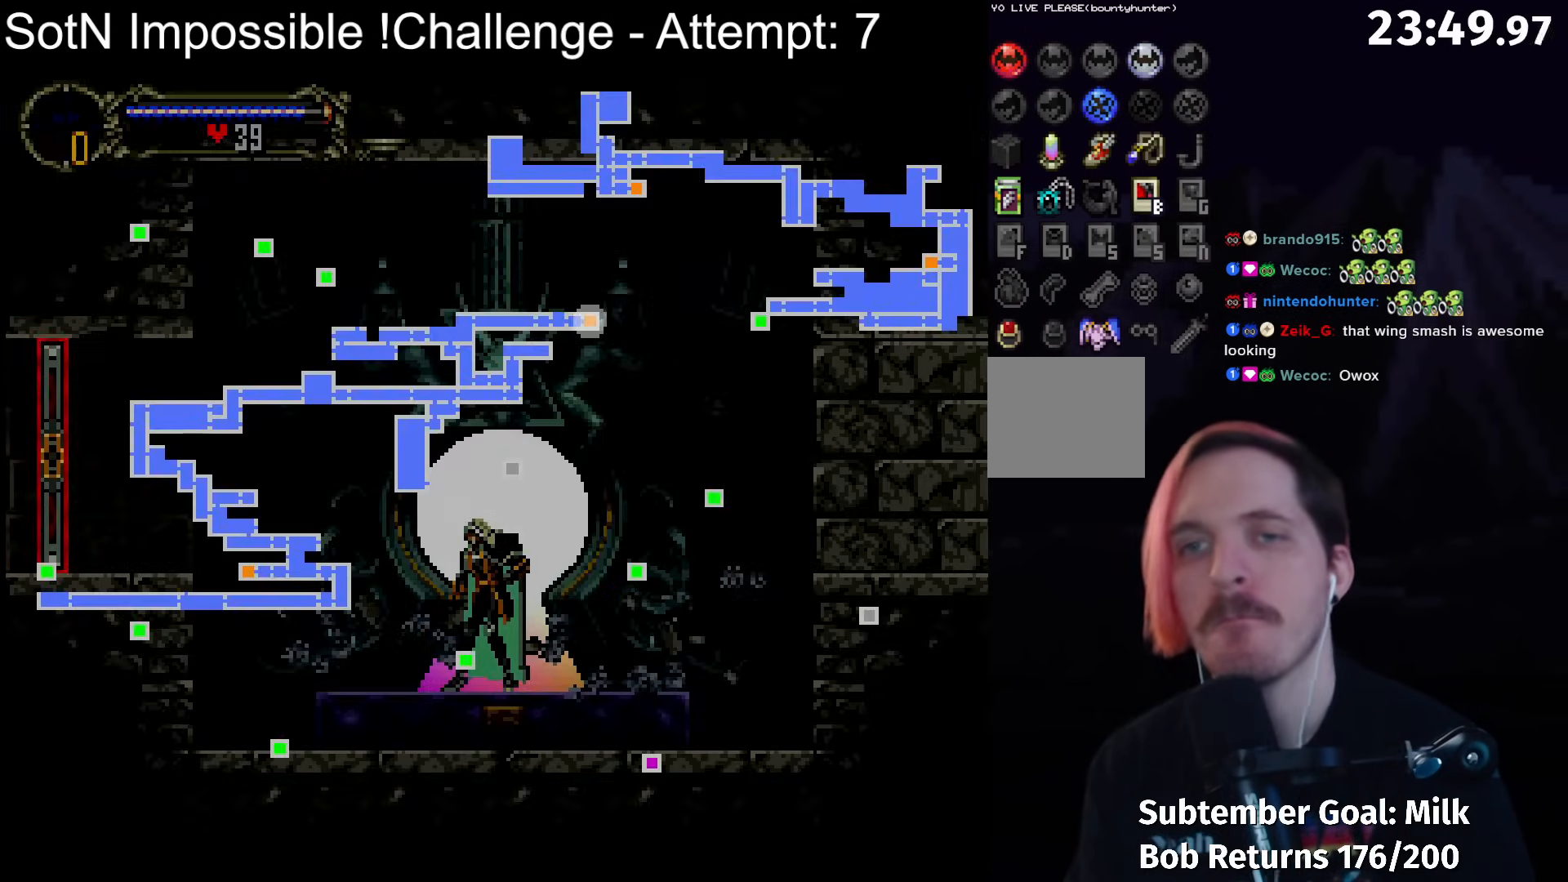
{"buttons": [], "left_stick": "center", "button_events": []}
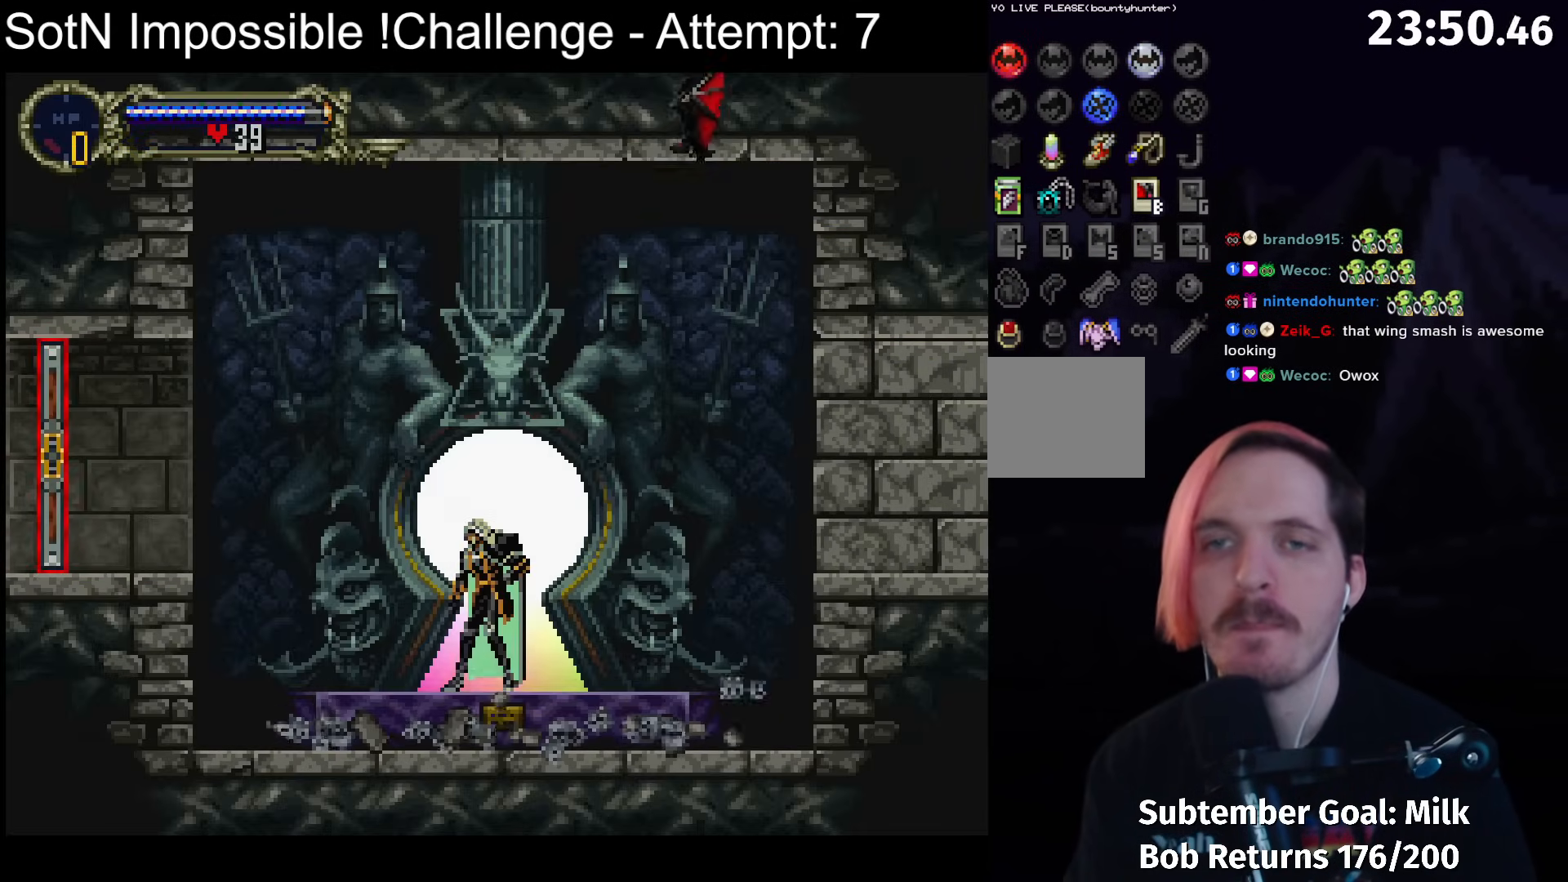
{"buttons": [], "left_stick": "left", "button_events": []}
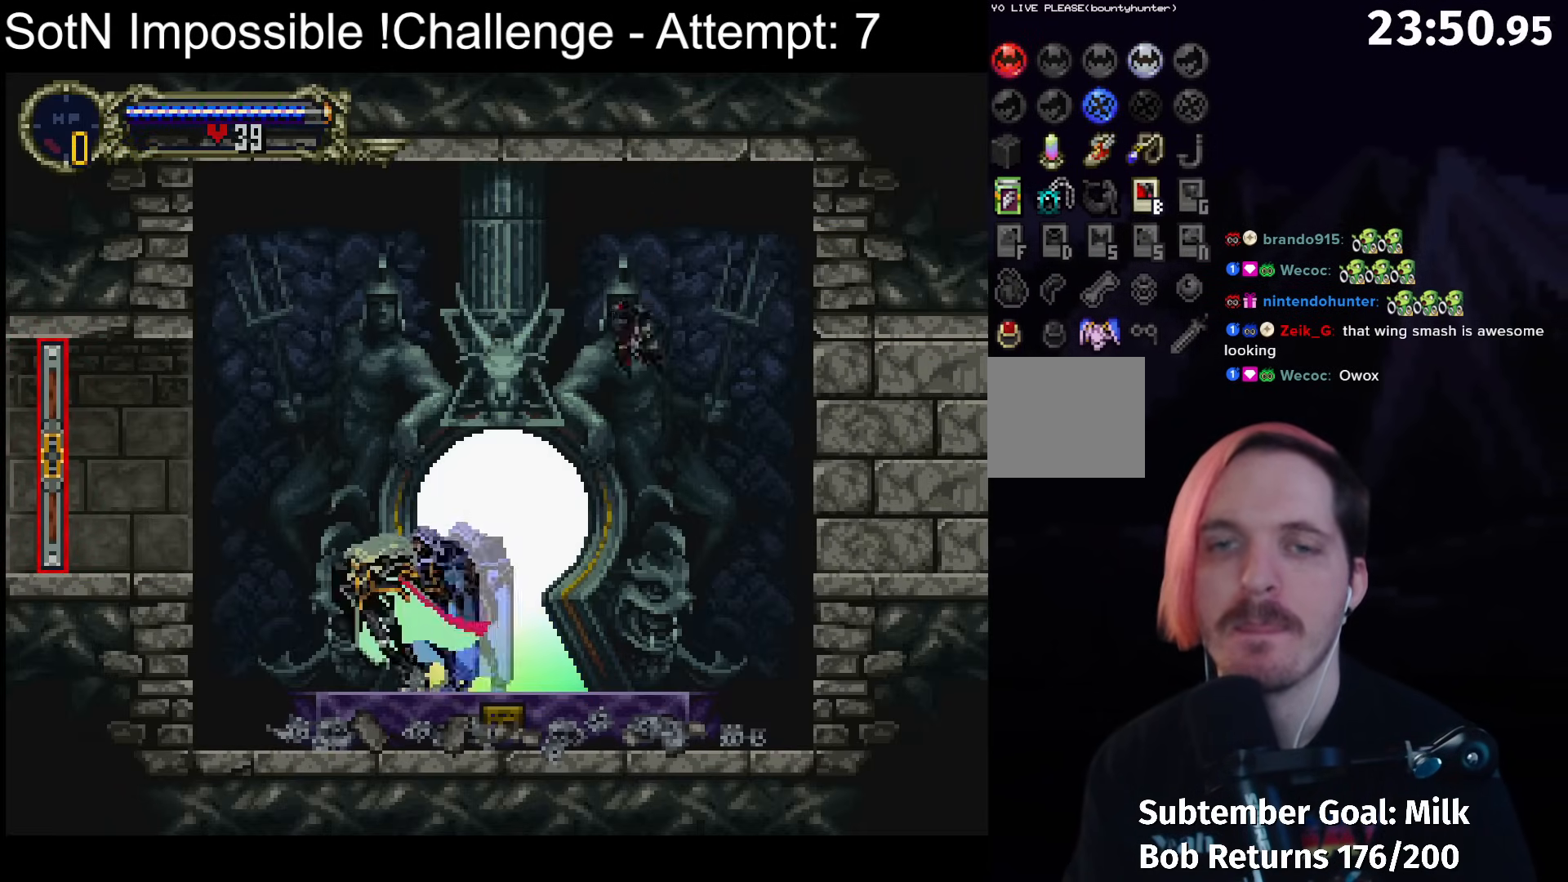
{"buttons": ["A"], "left_stick": "center", "button_events": [[67, "A", "down"], [150, "A", "up"], [250, "A", "down"], [367, "A", "up"], [483, "A", "down"]]}
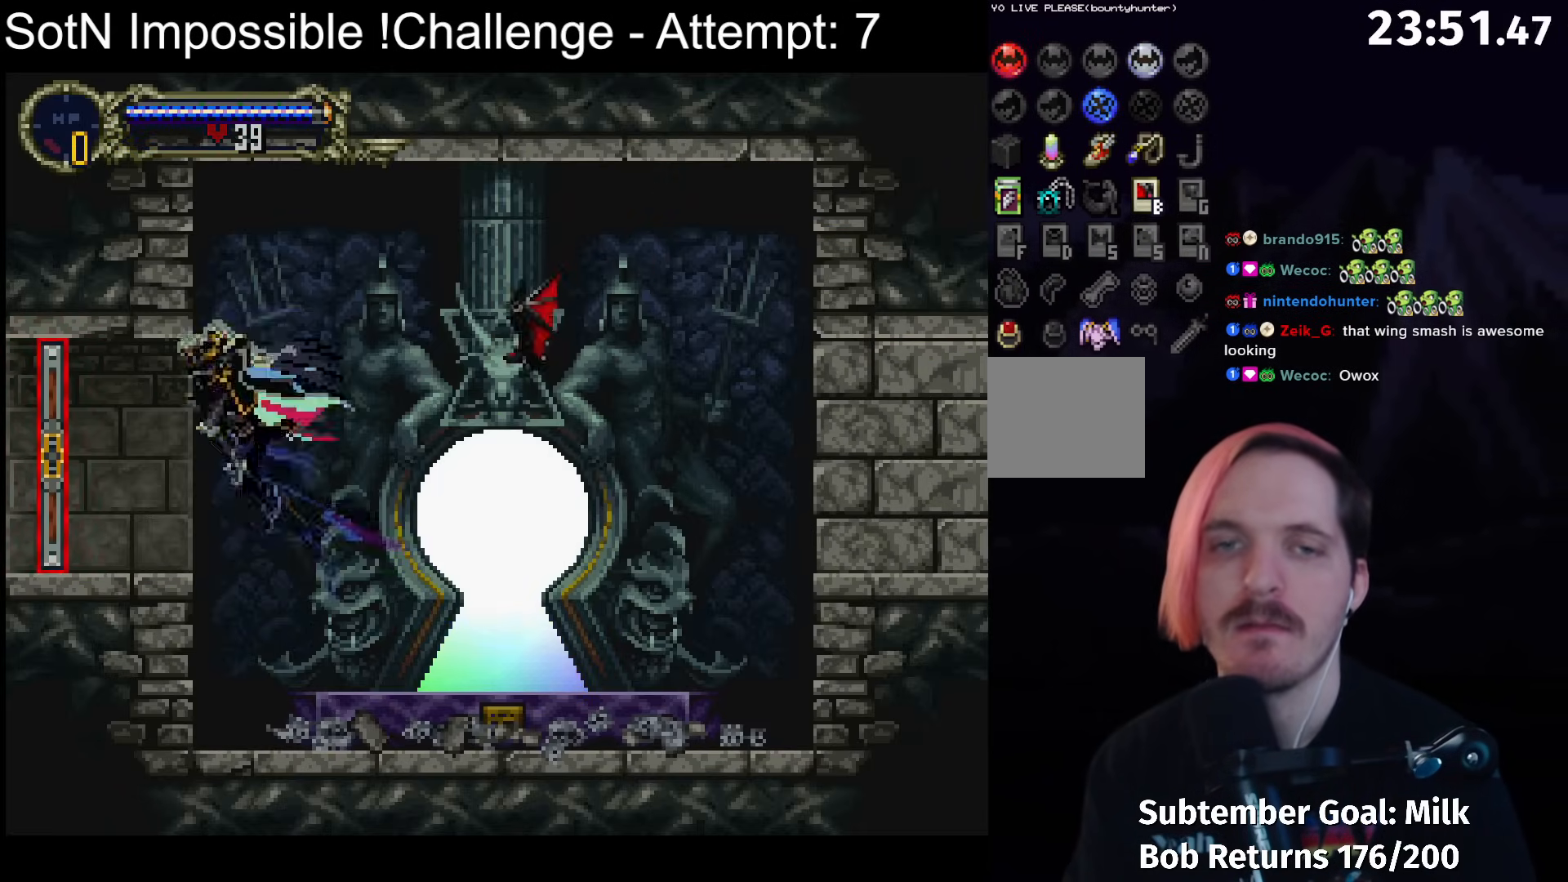
{"buttons": [], "left_stick": "center", "button_events": [[67, "A", "up"]]}
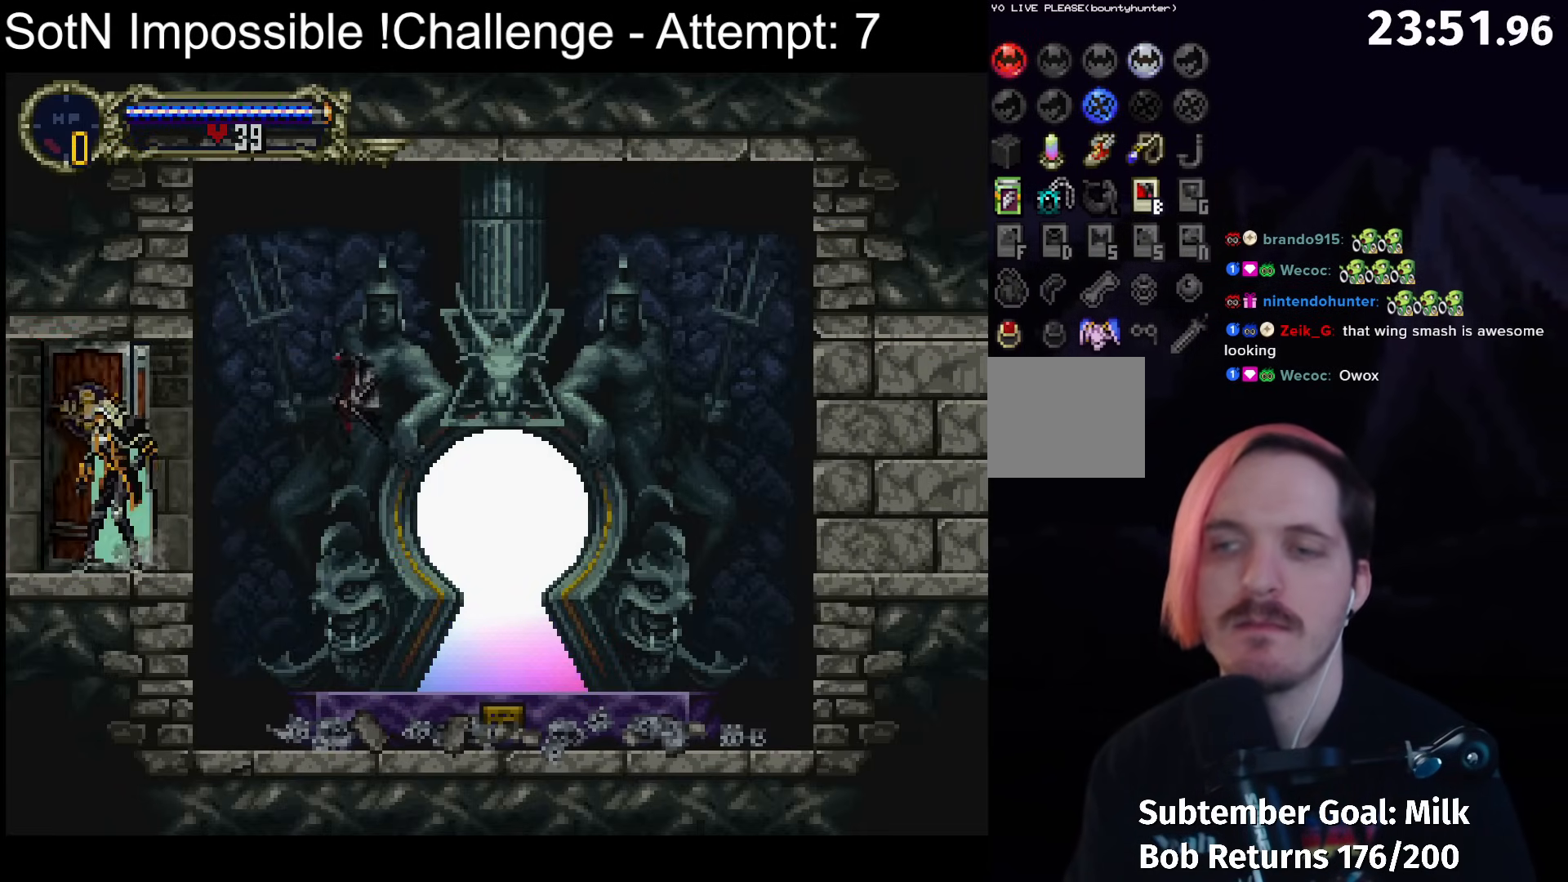
{"buttons": [], "left_stick": "center", "button_events": []}
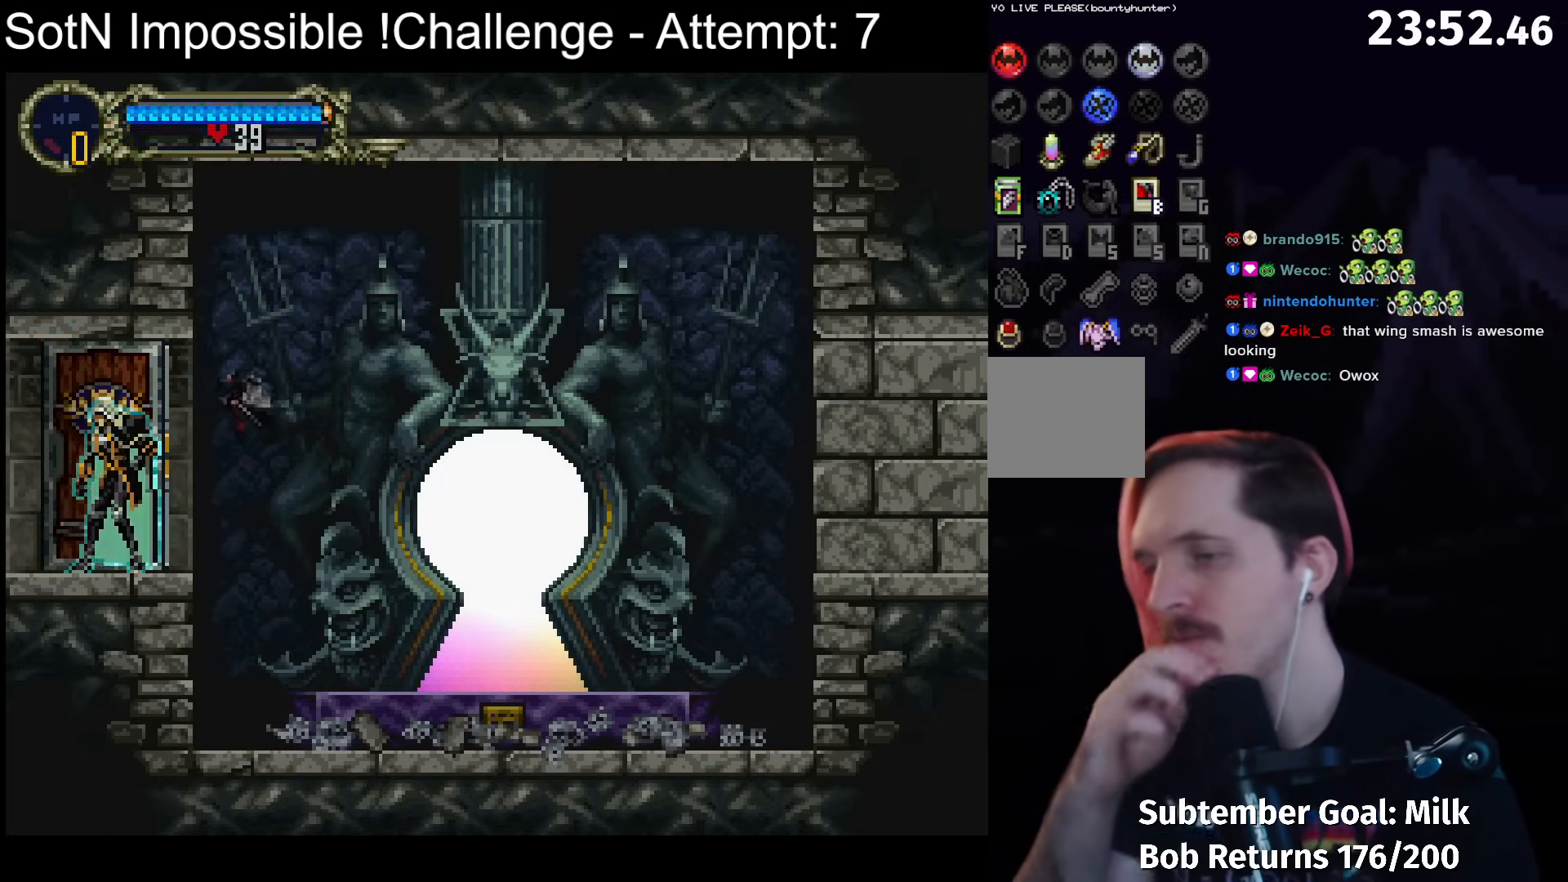
{"buttons": [], "left_stick": "center", "button_events": []}
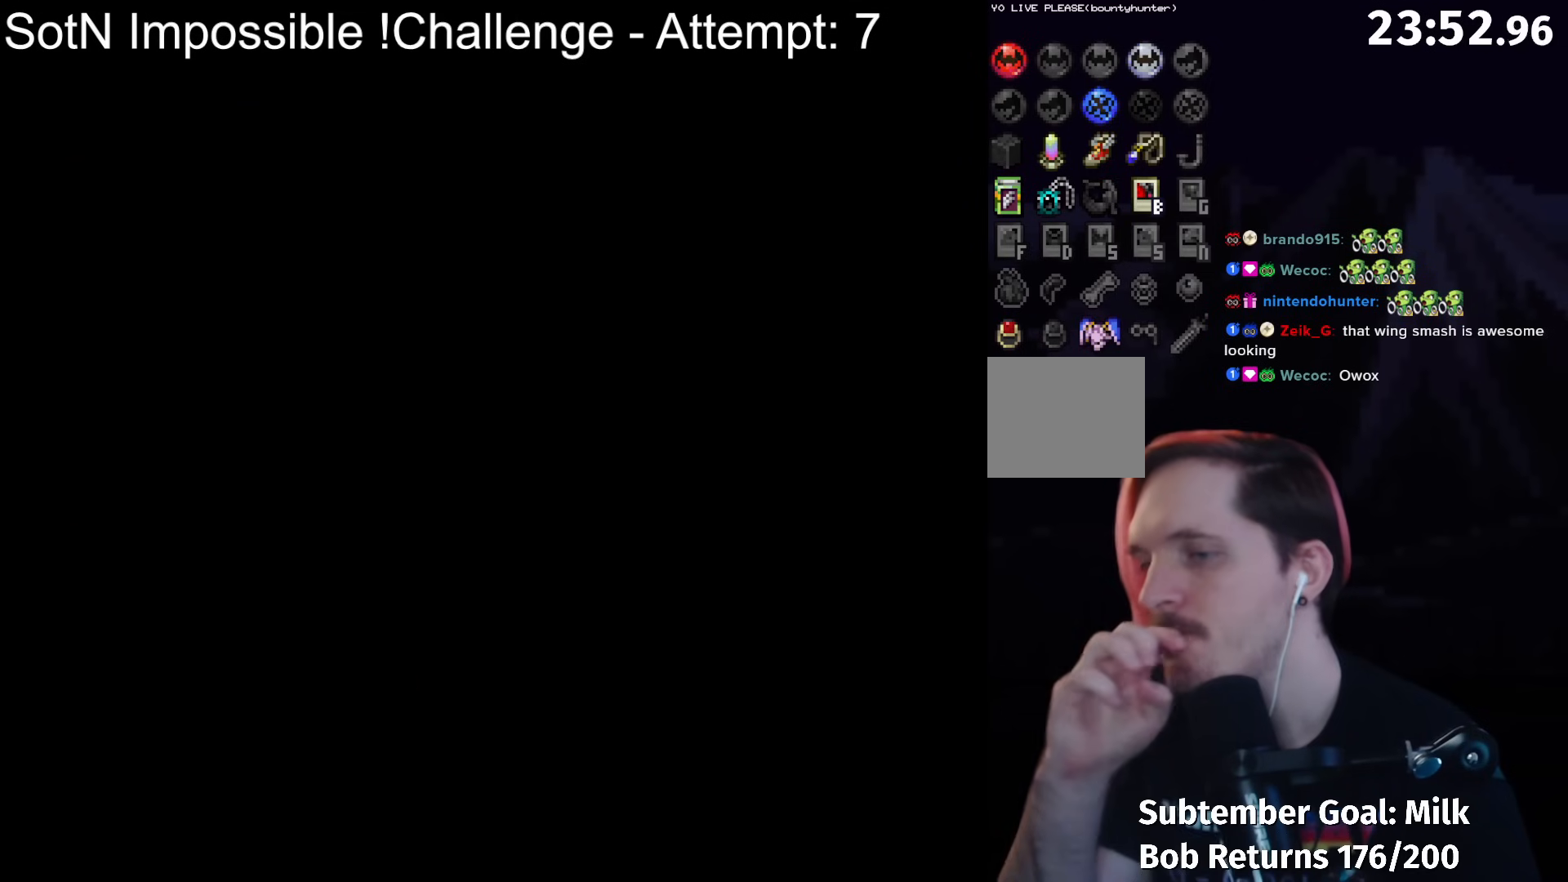
{"buttons": [], "left_stick": "center", "button_events": []}
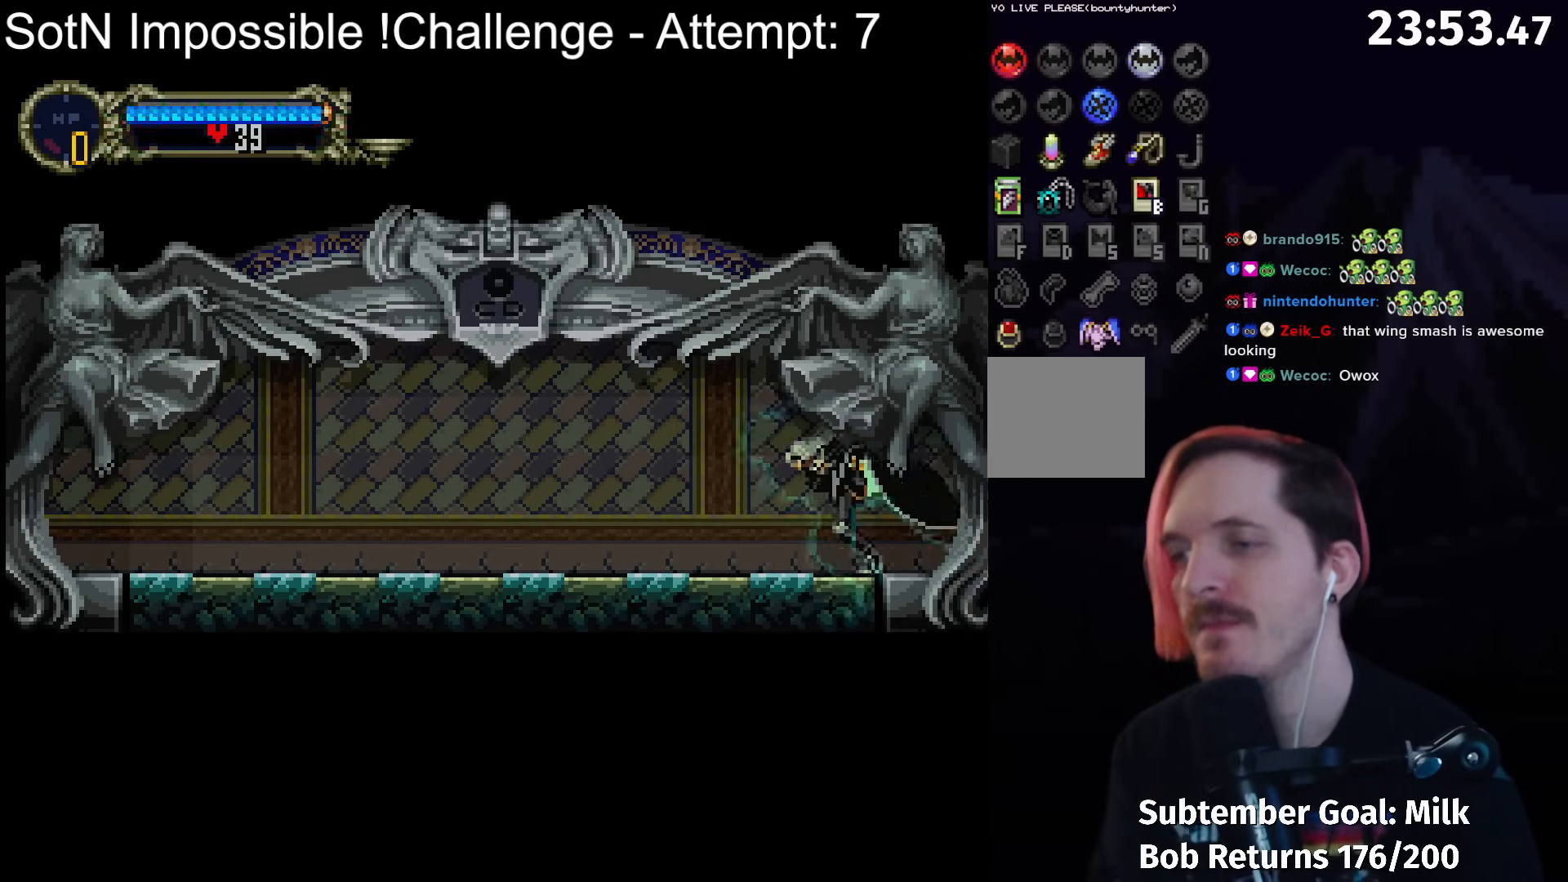
{"buttons": [], "left_stick": "center", "button_events": [[417, "A", "down"], [467, "A", "up"]]}
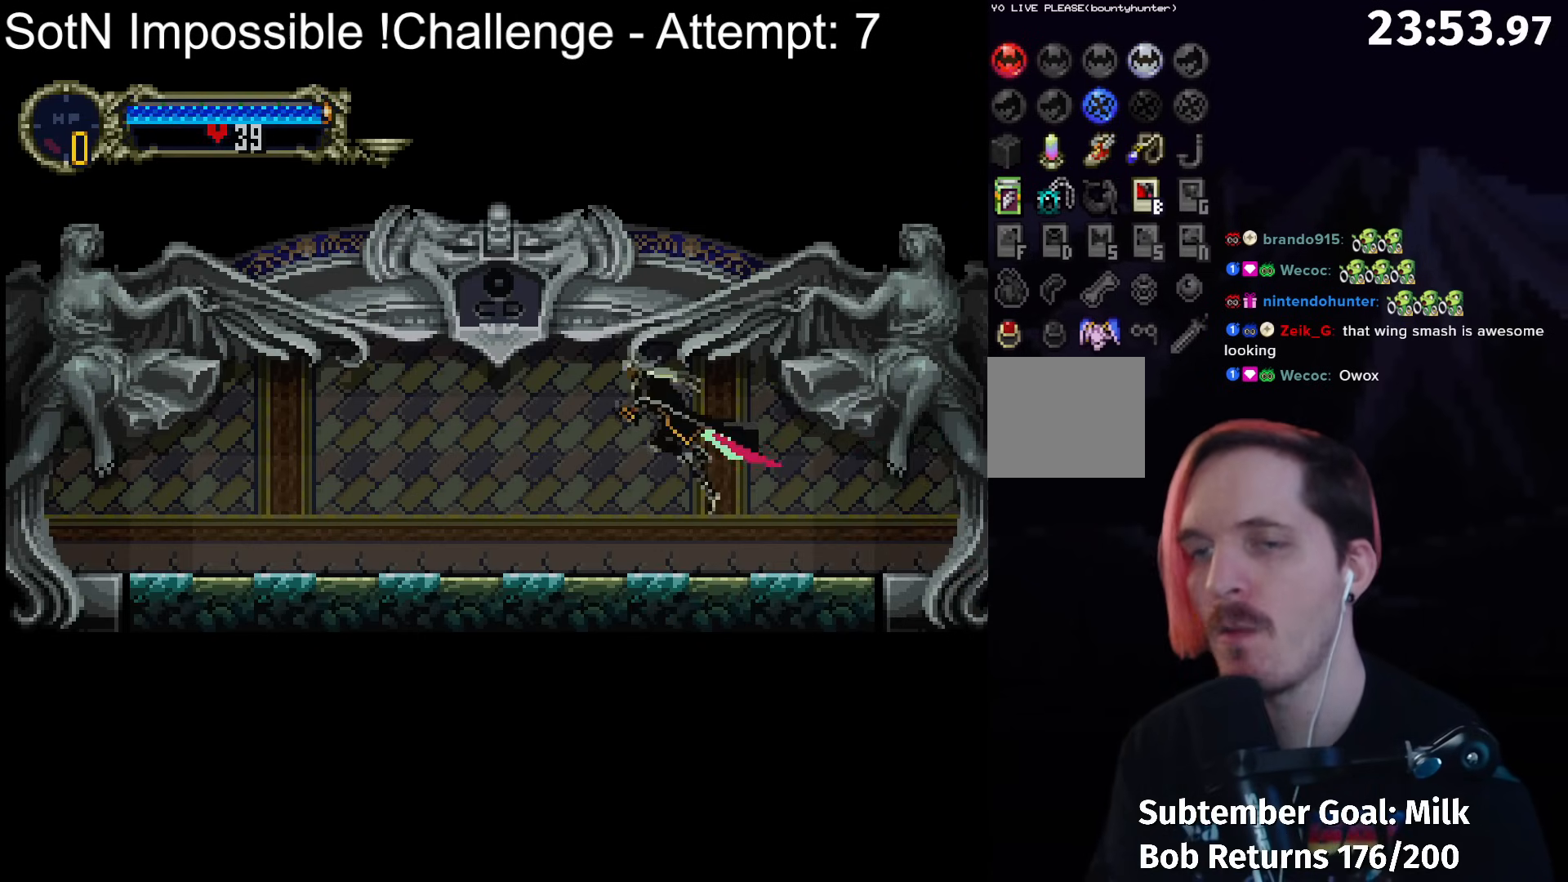
{"buttons": [], "left_stick": "center", "button_events": [[50, "A", "down"], [117, "A", "up"], [167, "A", "down"], [200, "R1", "down"], [300, "A", "up"], [317, "R1", "up"]]}
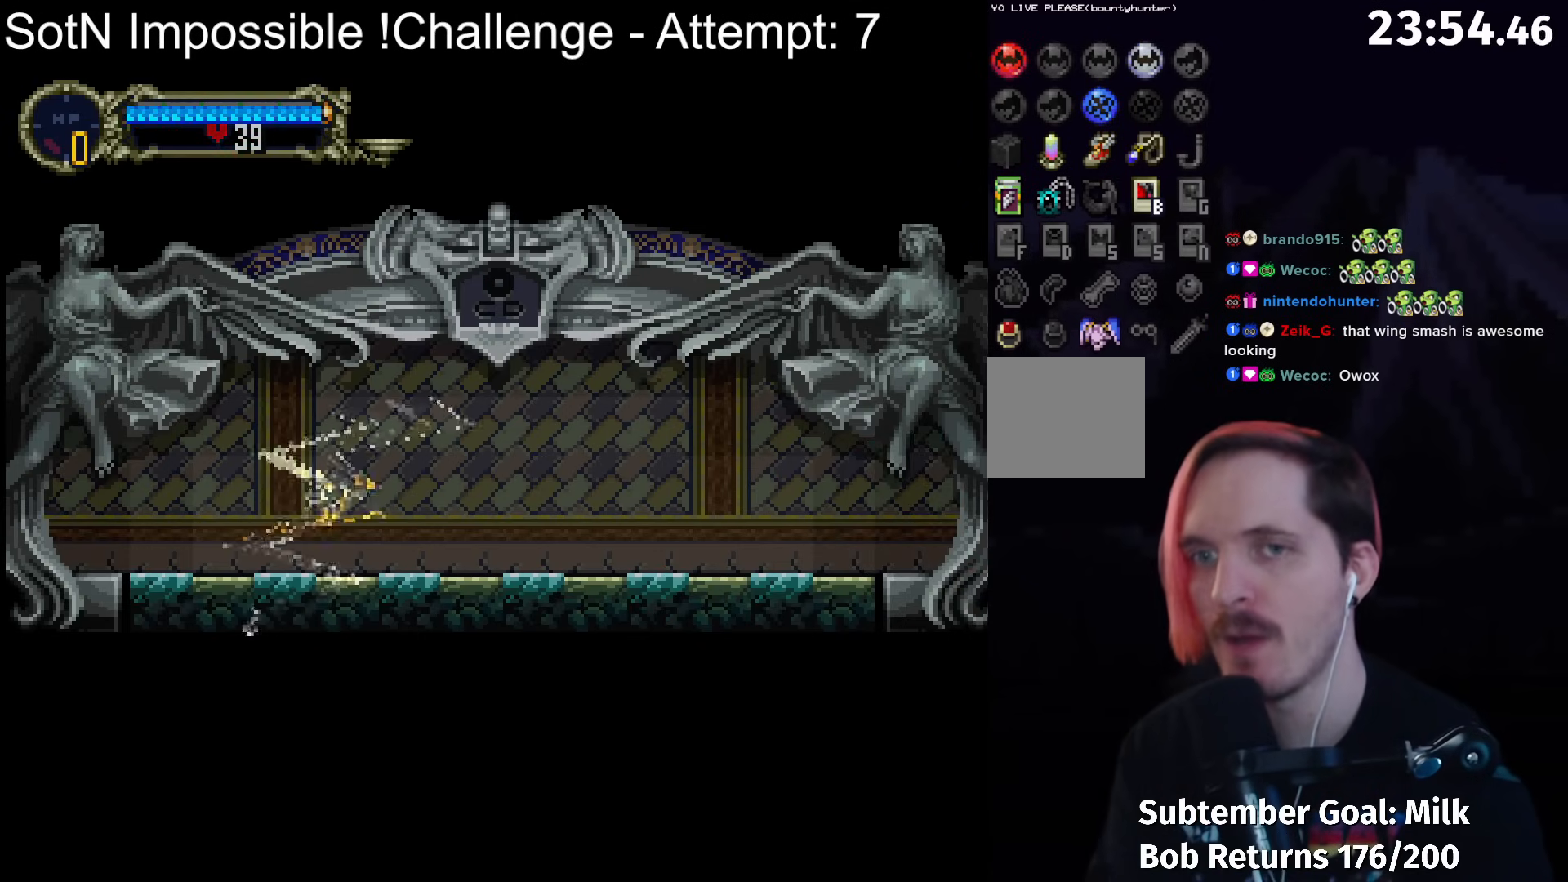
{"buttons": [], "left_stick": "center", "button_events": []}
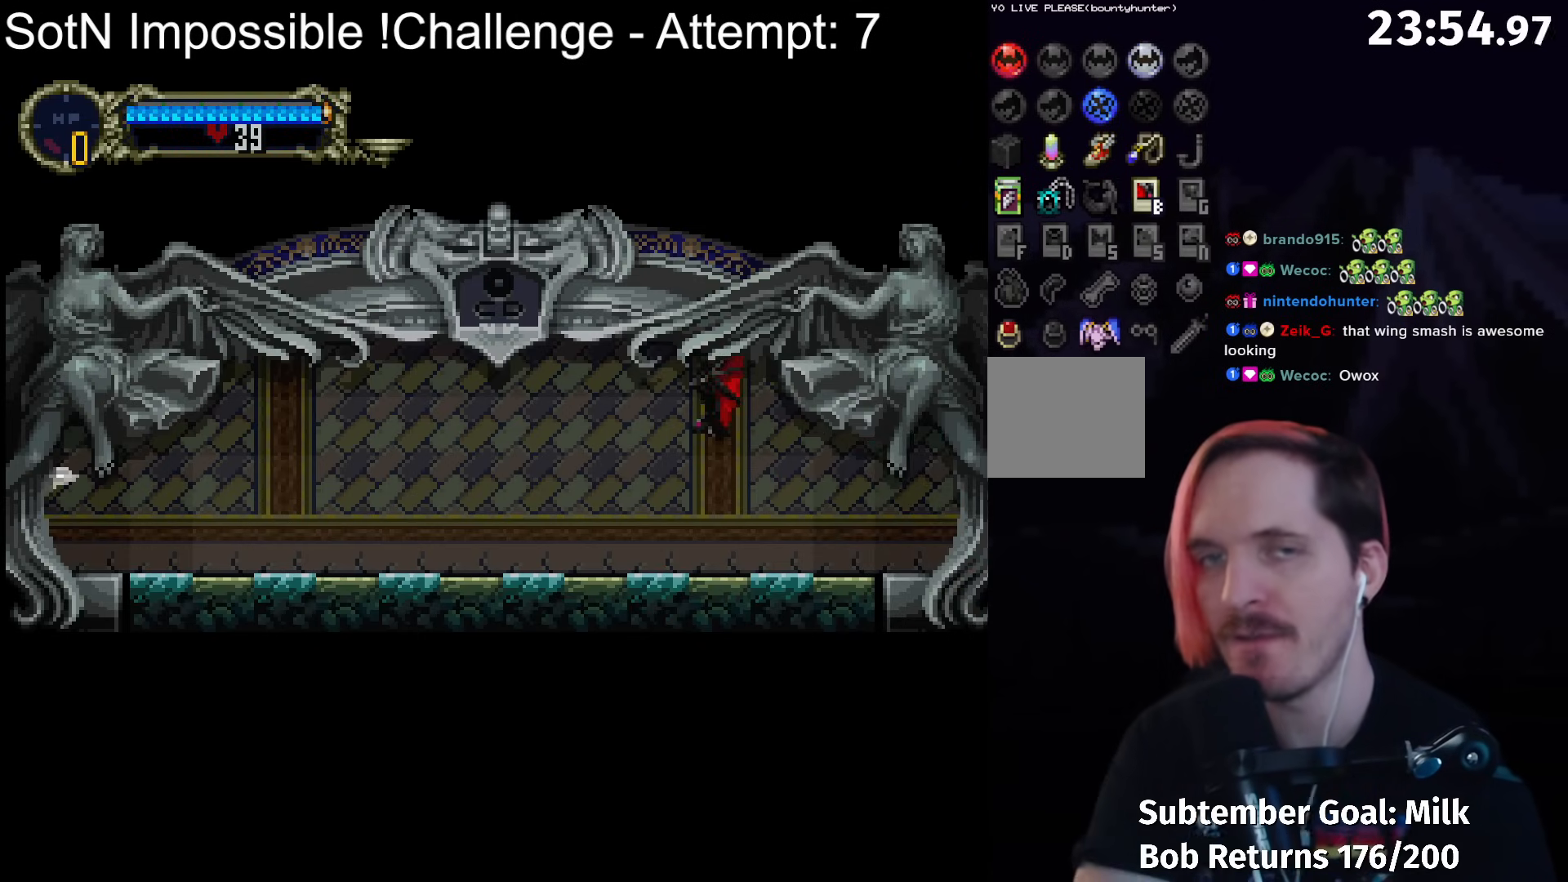
{"buttons": [], "left_stick": "center", "button_events": []}
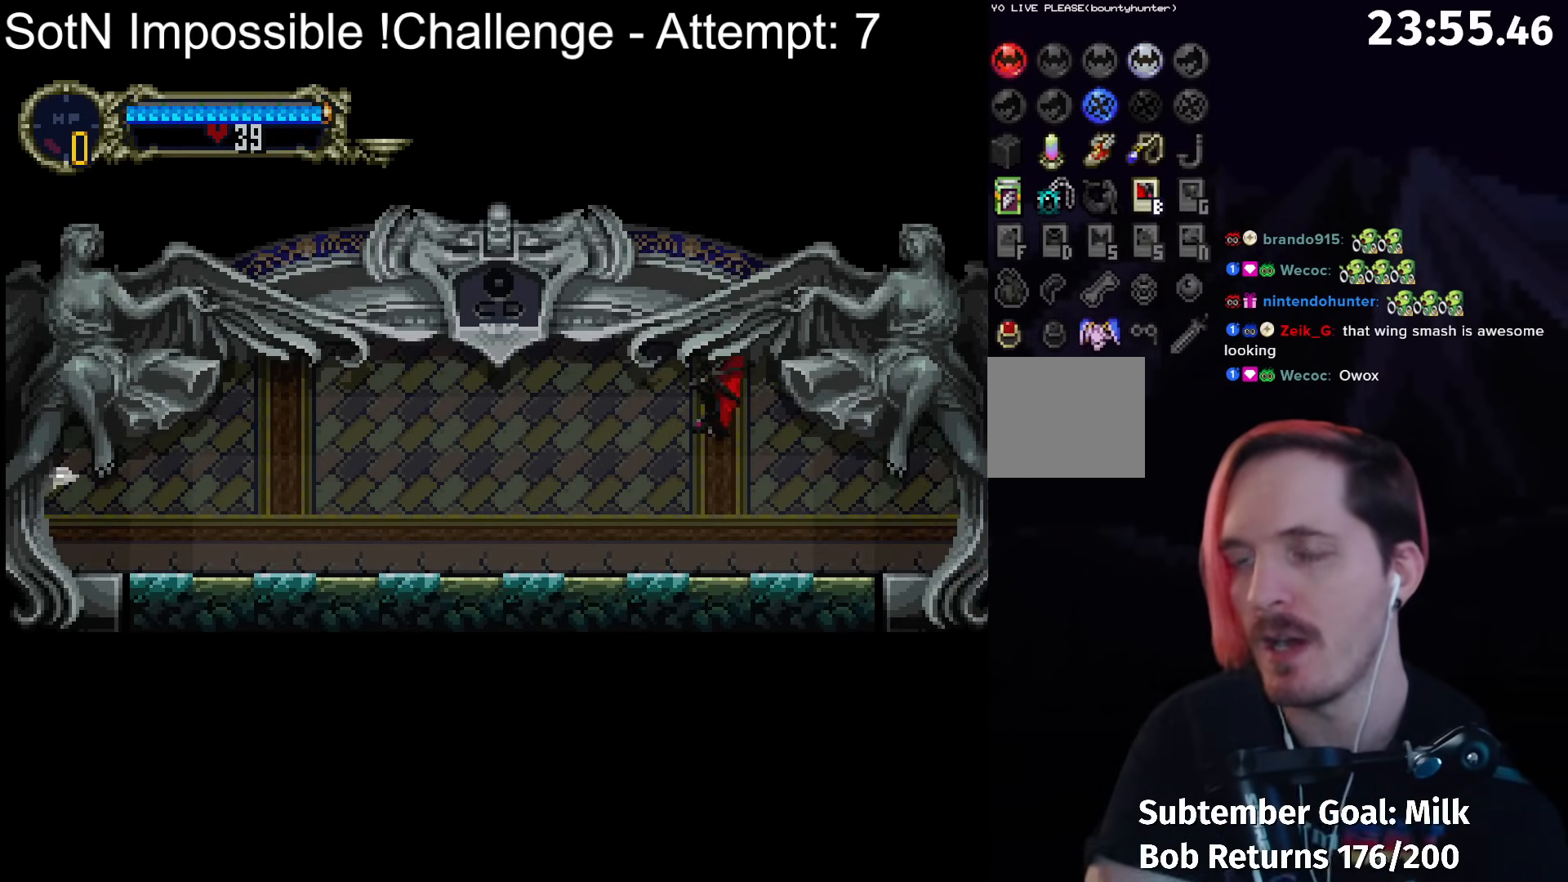
{"buttons": [], "left_stick": "center", "button_events": []}
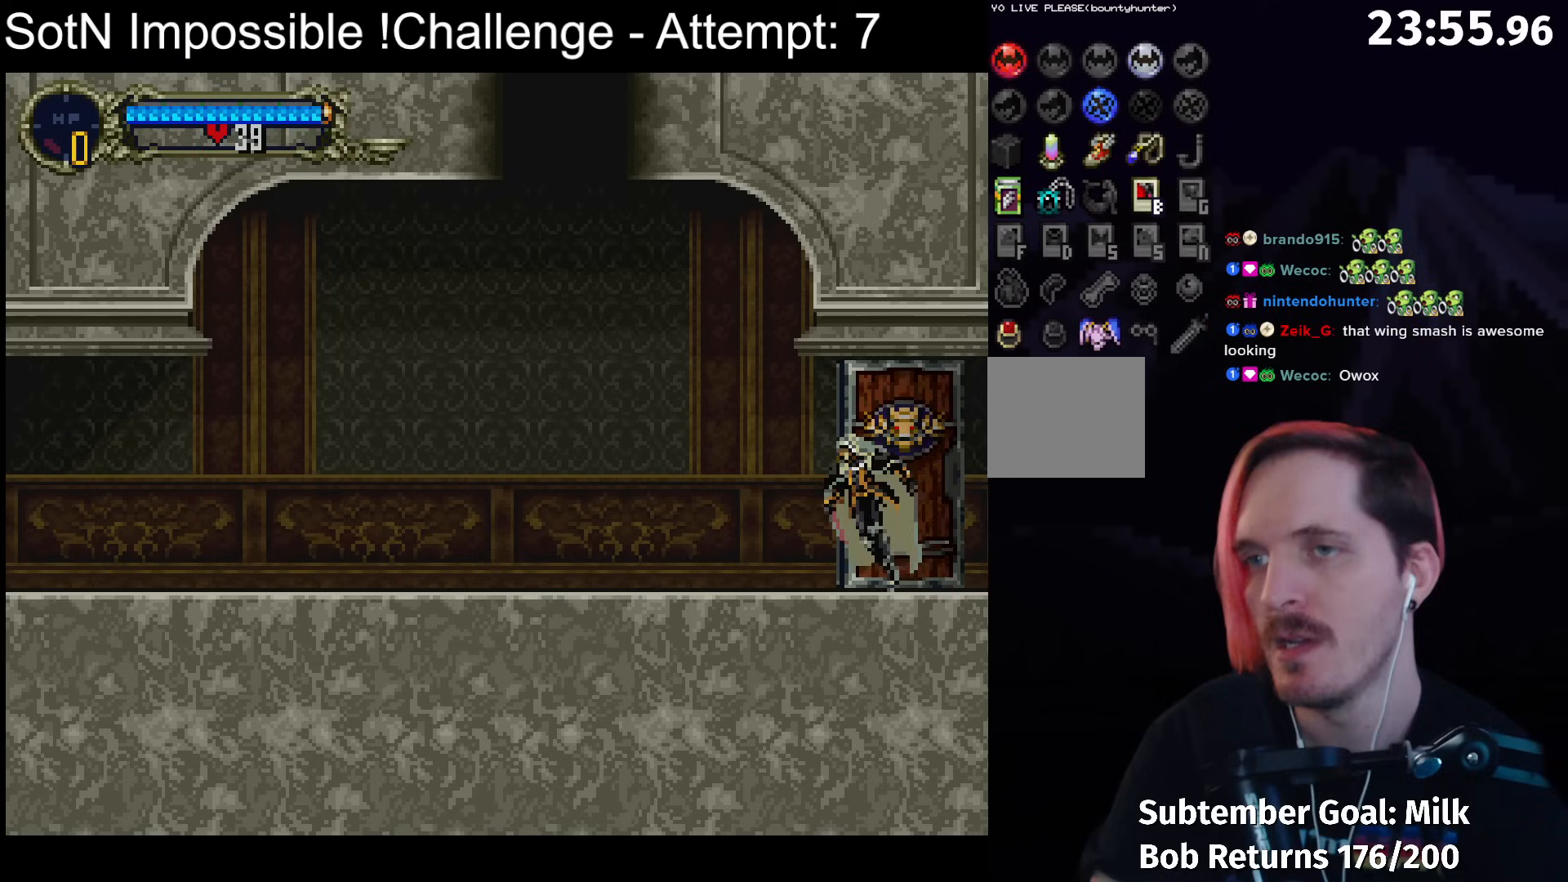
{"buttons": [], "left_stick": "left", "button_events": []}
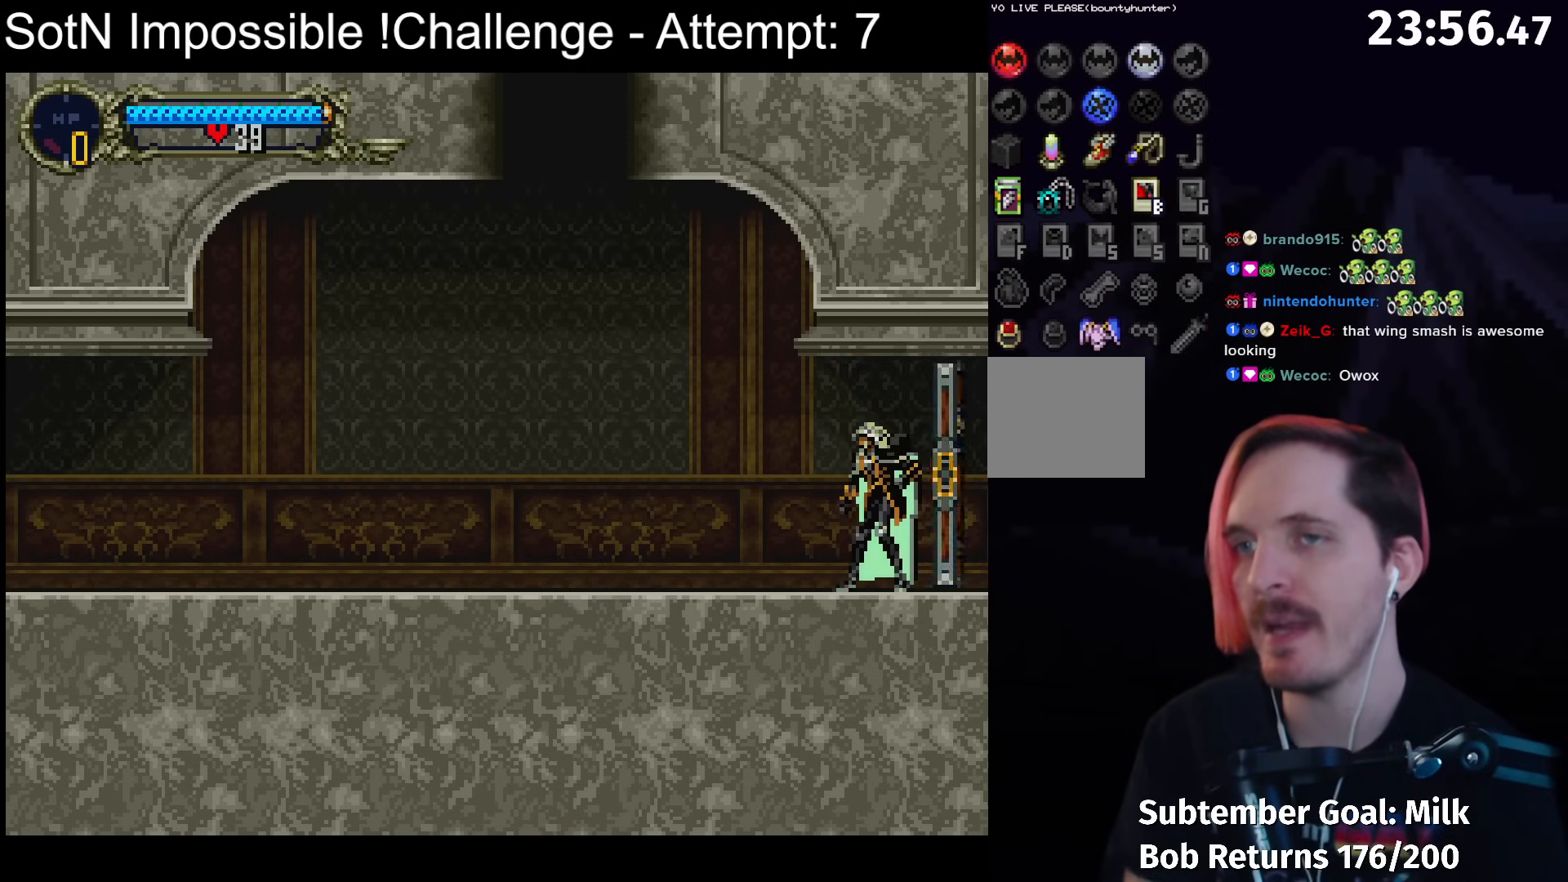
{"buttons": [], "left_stick": "center", "button_events": [[300, "Y", "down"], [383, "Y", "up"]]}